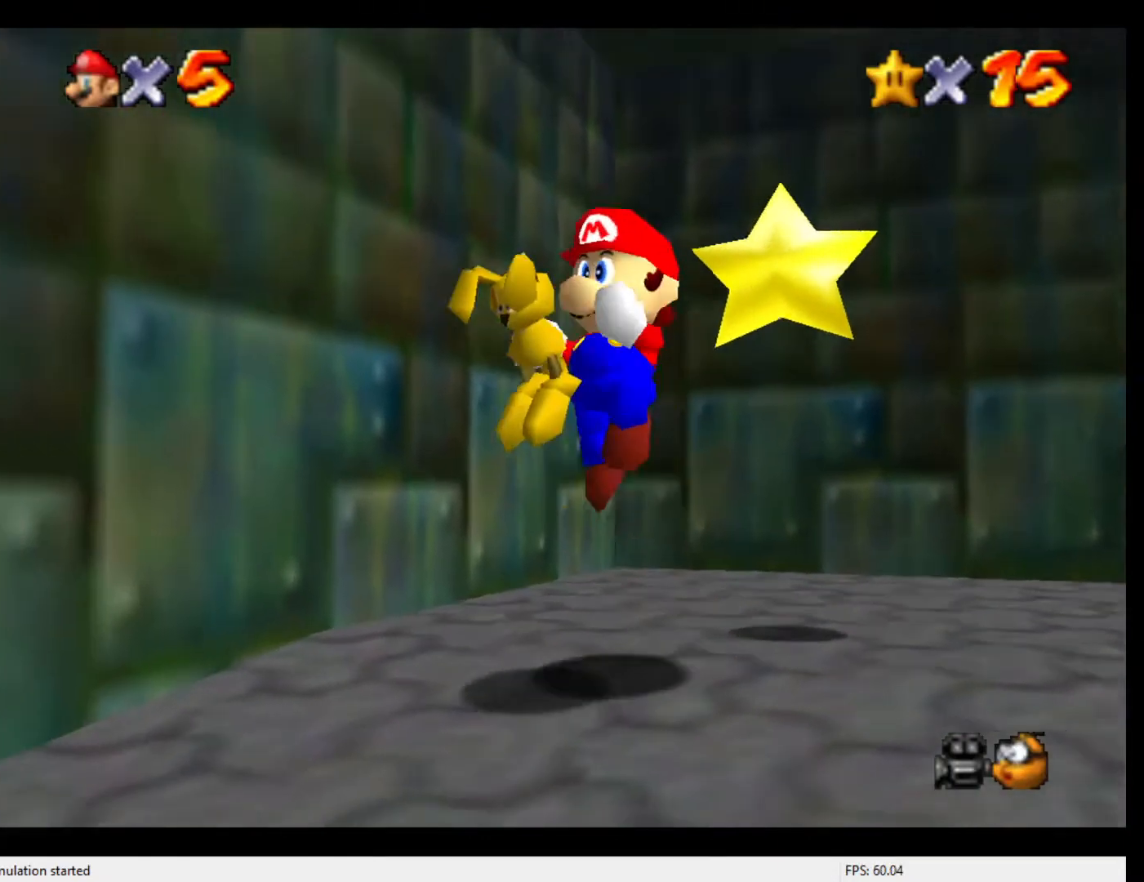
Gameplay with a controller (Nintendo layout); each line is a JSON object with the inputs held at the frame after it. "events" lists button and stick changes between this image and that frame as [ms after this image, input, new state], when the widget could be followed in between. Not read: L3 R3.
{"buttons": [], "left_stick": "down-left", "events": [[333, "A", "down"], [433, "A", "up"]]}
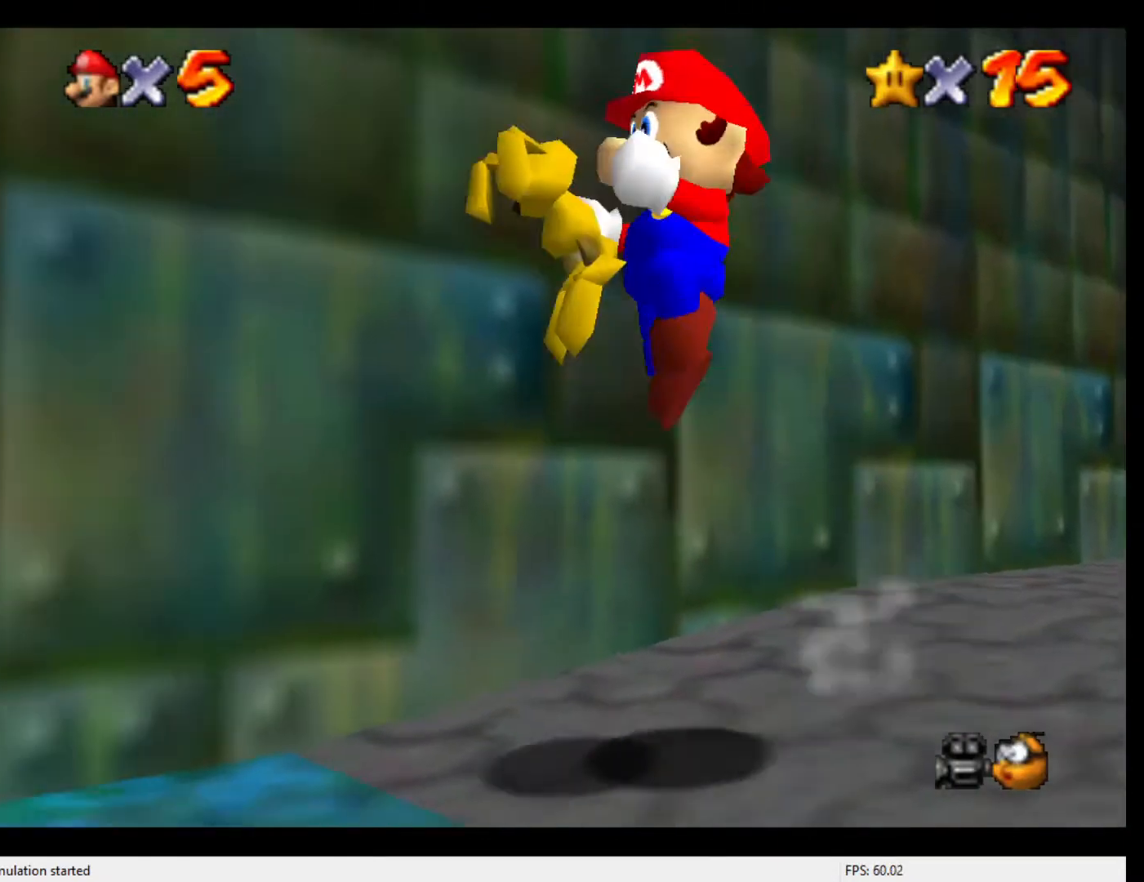
{"buttons": [], "left_stick": "left", "events": [[400, "left_stick", "left"]]}
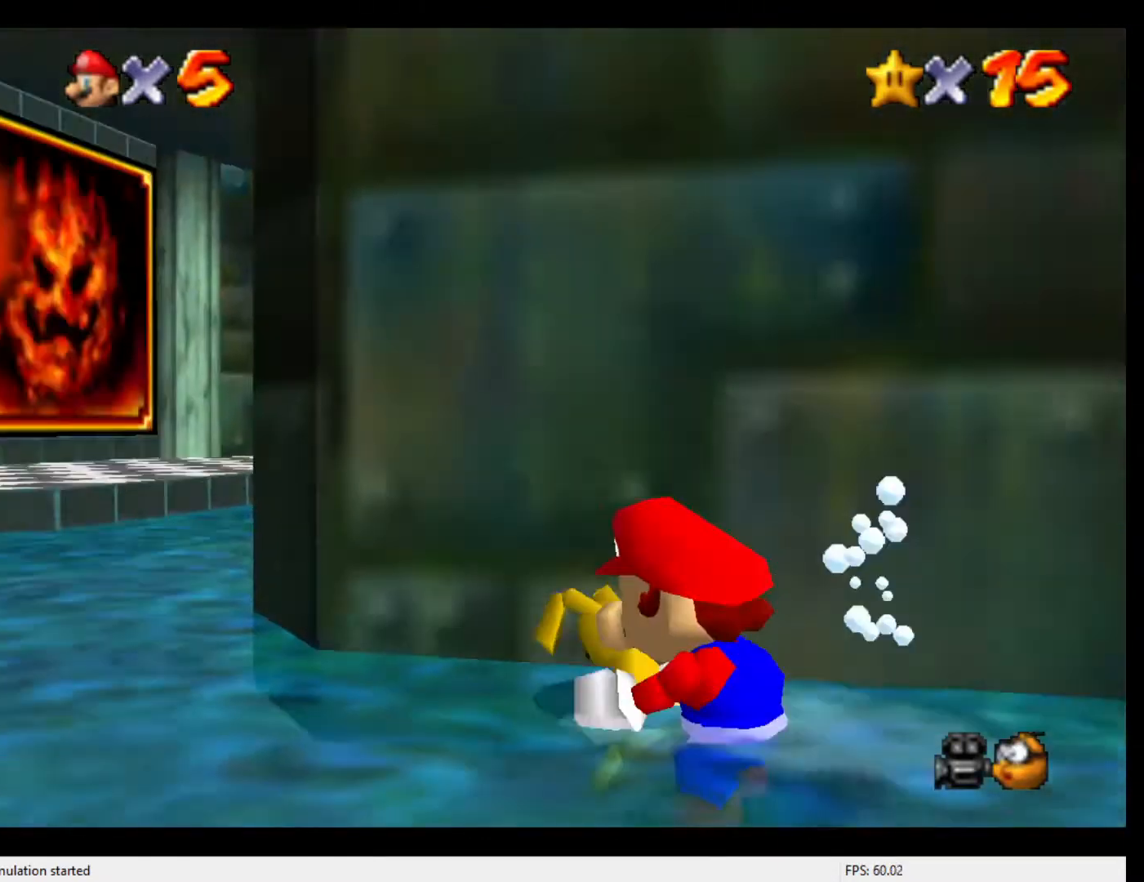
{"buttons": [], "left_stick": "up", "events": [[233, "left_stick", "up-left"], [467, "left_stick", "up"]]}
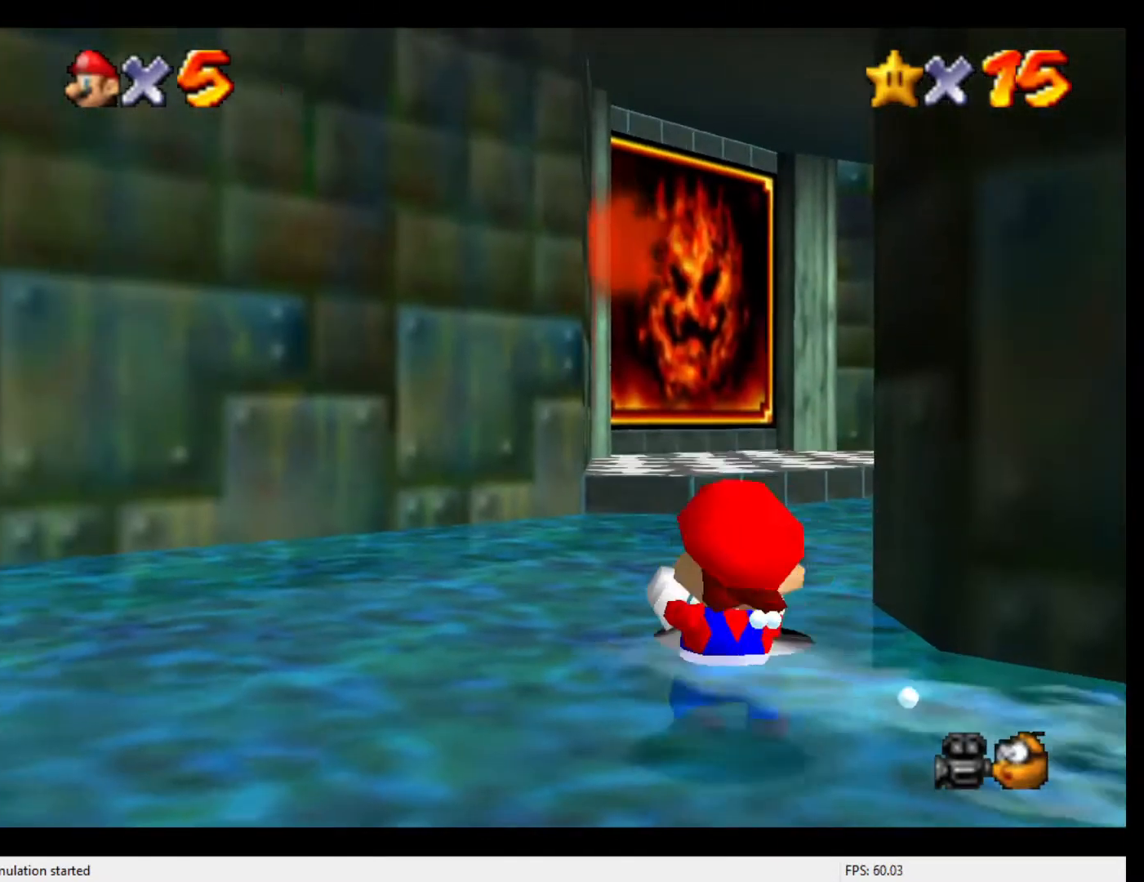
{"buttons": [], "left_stick": "up", "events": [[133, "A", "down"], [200, "A", "up"]]}
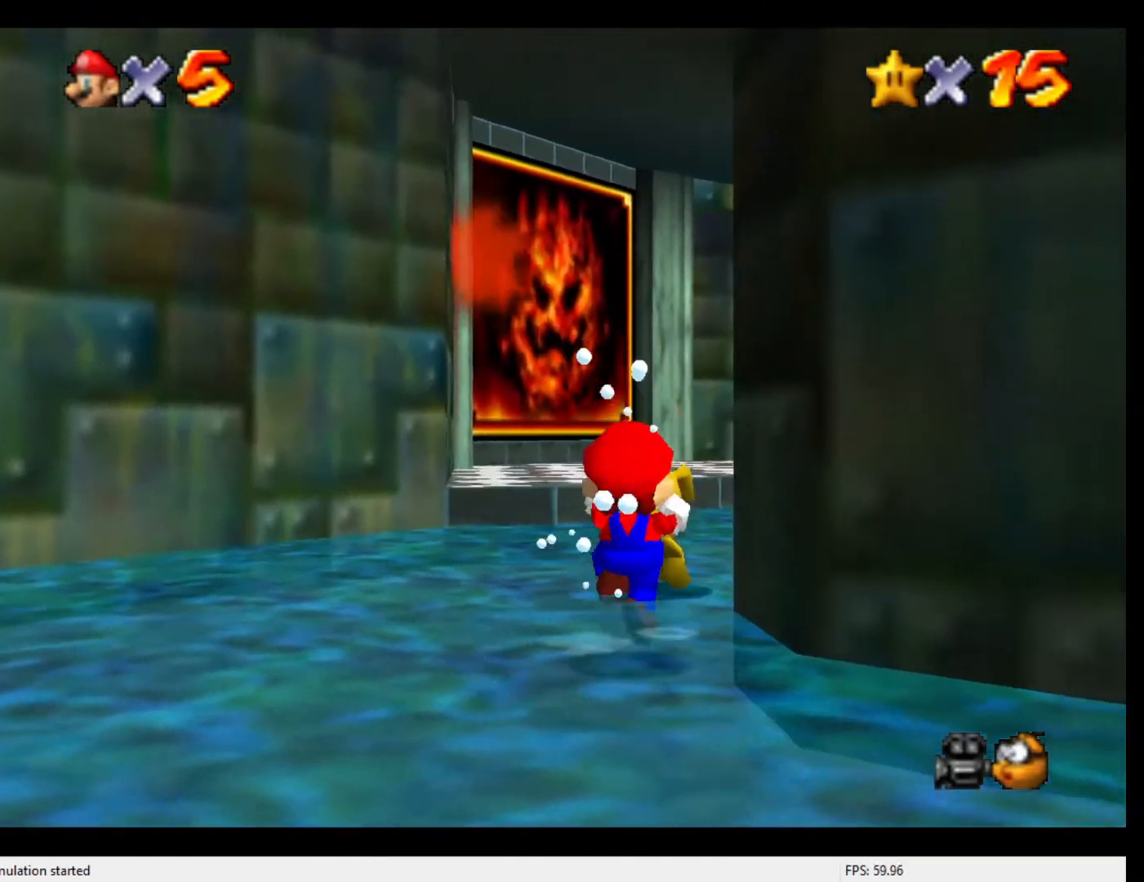
{"buttons": ["C_LEFT"], "left_stick": "up", "events": [[133, "A", "down"], [167, "A", "up"], [333, "C_LEFT", "down"], [400, "C_LEFT", "up"], [500, "C_LEFT", "down"]]}
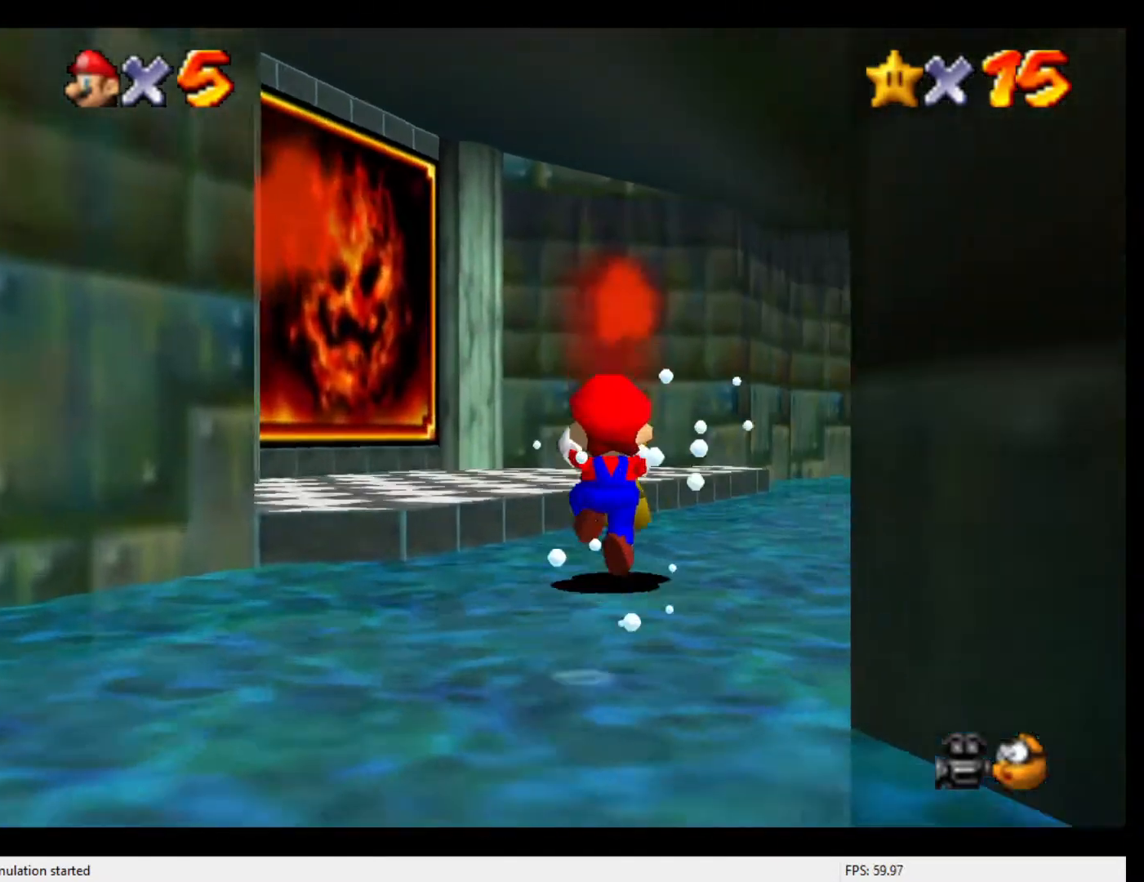
{"buttons": [], "left_stick": "up-right", "events": [[100, "C_LEFT", "up"], [167, "C_LEFT", "down"], [233, "C_LEFT", "up"], [267, "left_stick", "up-right"]]}
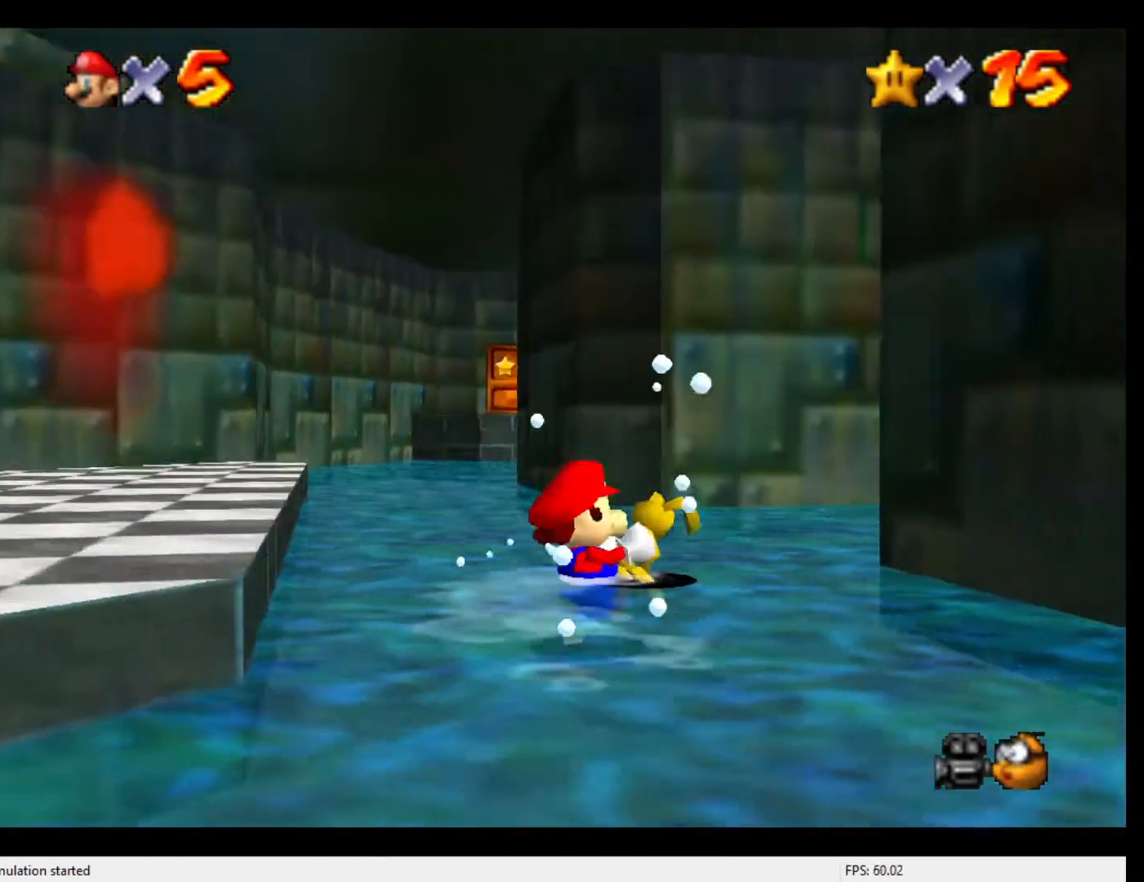
{"buttons": [], "left_stick": "up", "events": [[133, "A", "down"], [167, "A", "up"], [233, "left_stick", "up"], [400, "C_LEFT", "down"], [500, "C_LEFT", "up"]]}
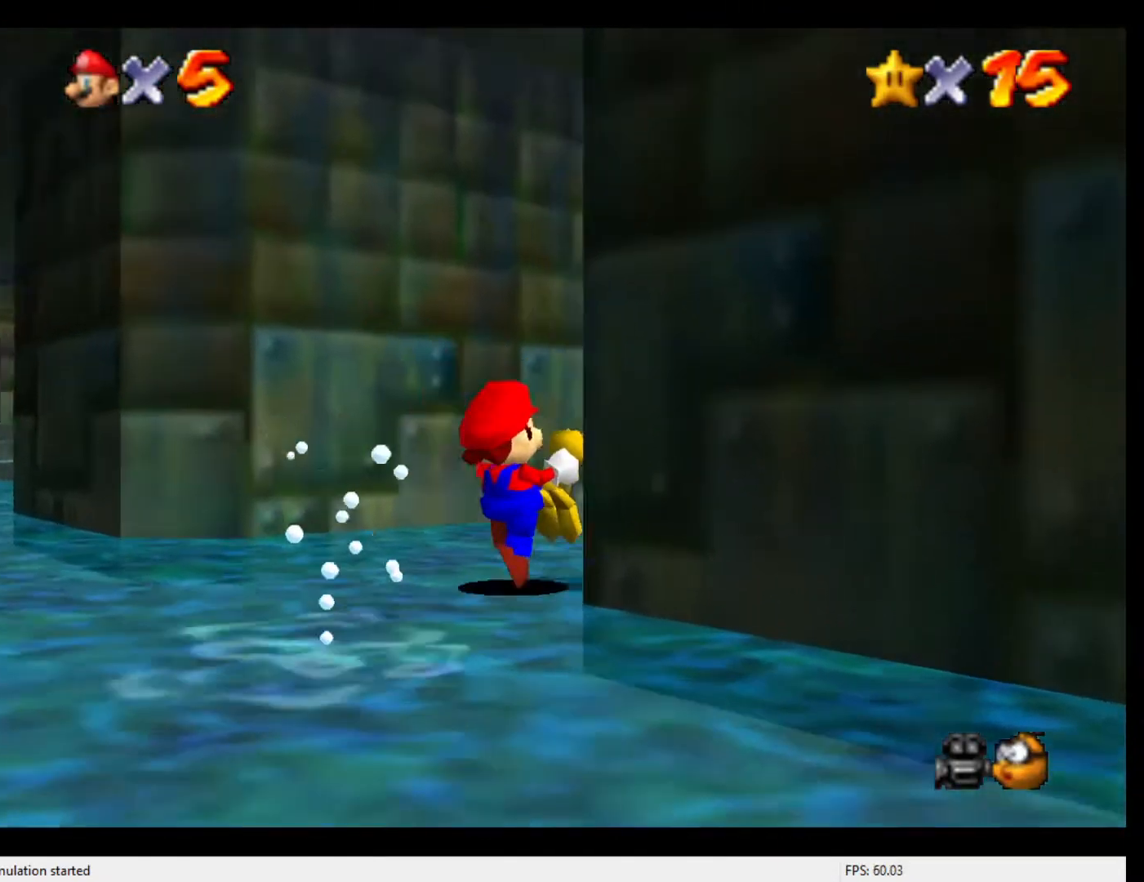
{"buttons": [], "left_stick": "up", "events": [[67, "C_LEFT", "down"], [133, "C_LEFT", "up"], [267, "C_LEFT", "down"], [400, "C_LEFT", "up"]]}
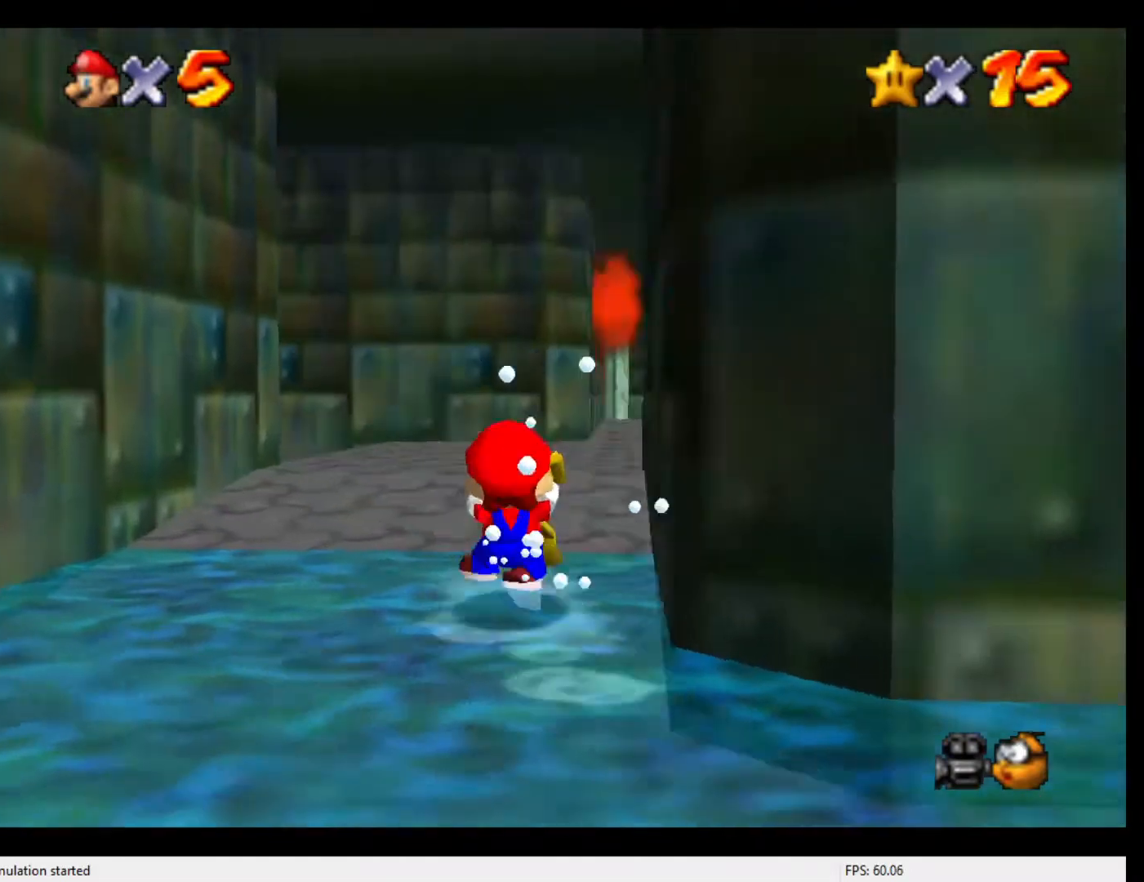
{"buttons": [], "left_stick": "up", "events": [[67, "A", "down"], [133, "A", "up"]]}
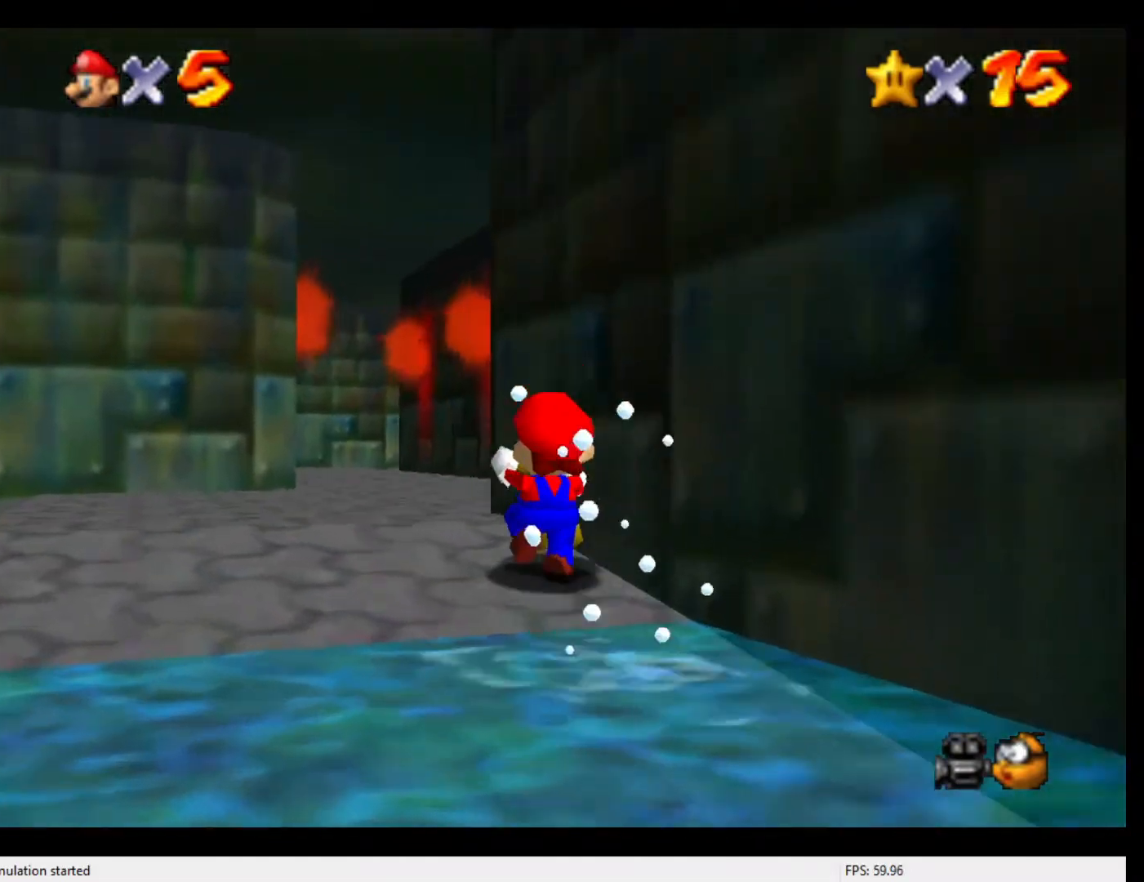
{"buttons": [], "left_stick": "up", "events": [[400, "A", "down"], [433, "A", "up"]]}
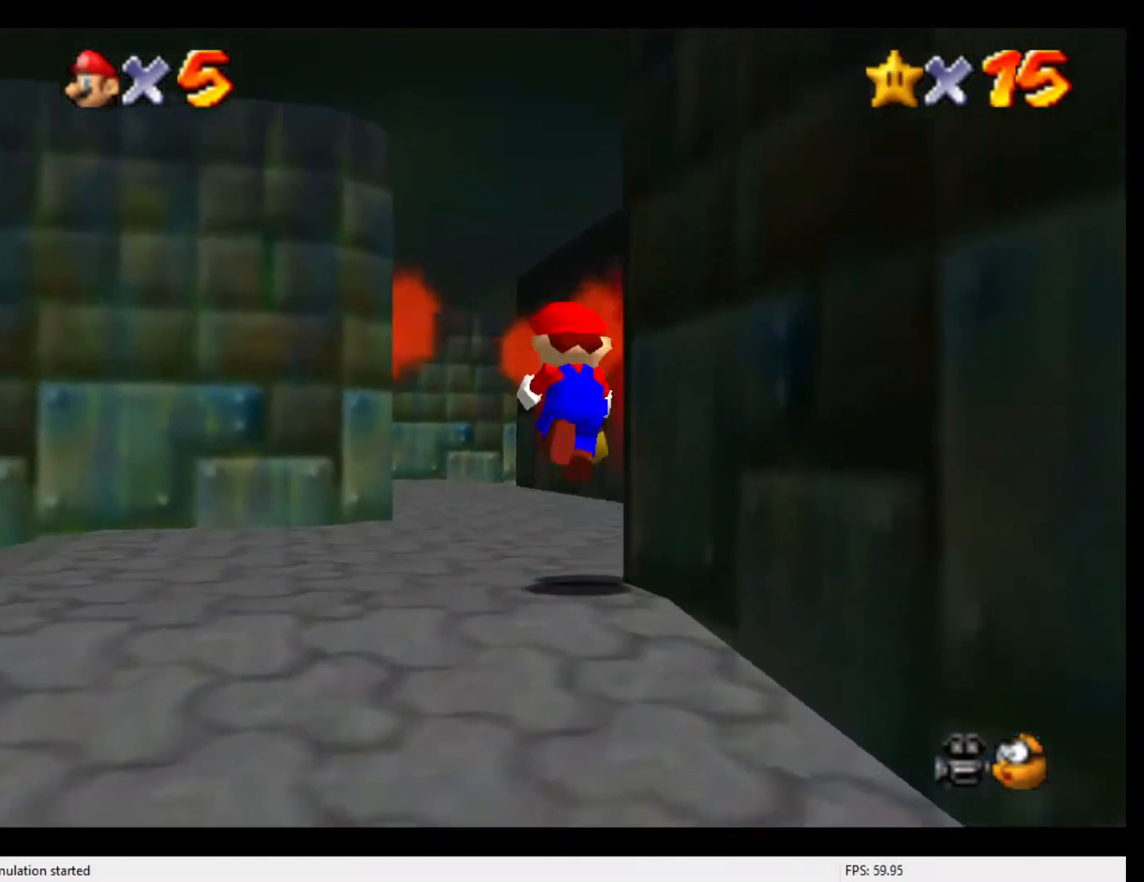
{"buttons": [], "left_stick": "up", "events": [[467, "A", "down"], [500, "A", "up"]]}
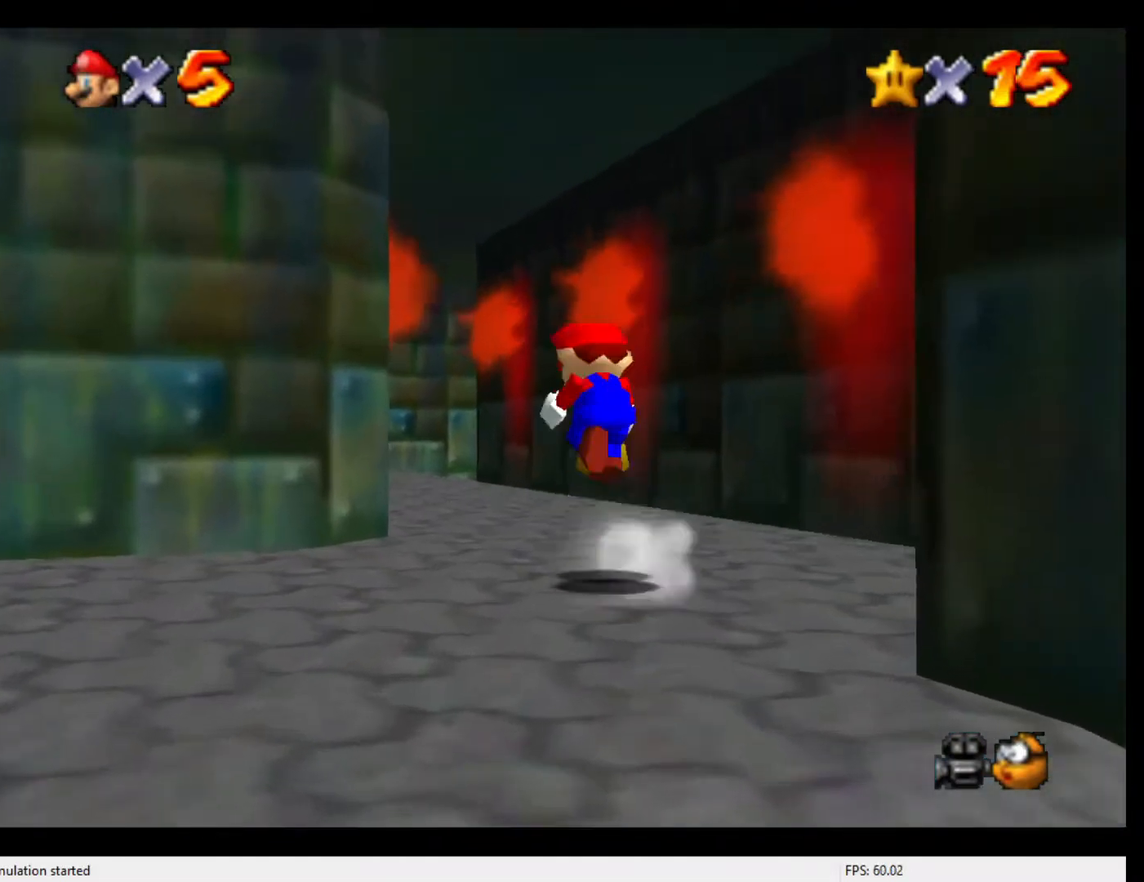
{"buttons": [], "left_stick": "up", "events": [[433, "A", "down"], [500, "A", "up"]]}
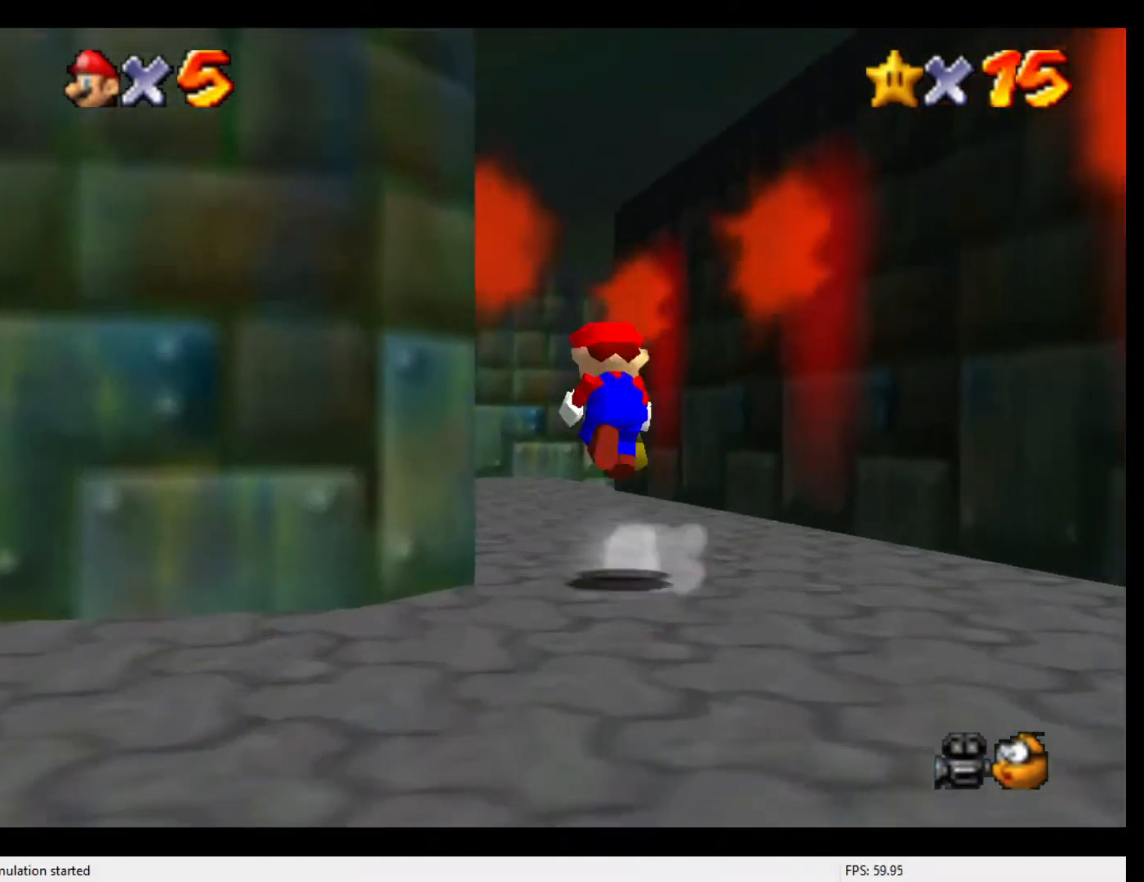
{"buttons": ["A"], "left_stick": "up", "events": [[500, "A", "down"]]}
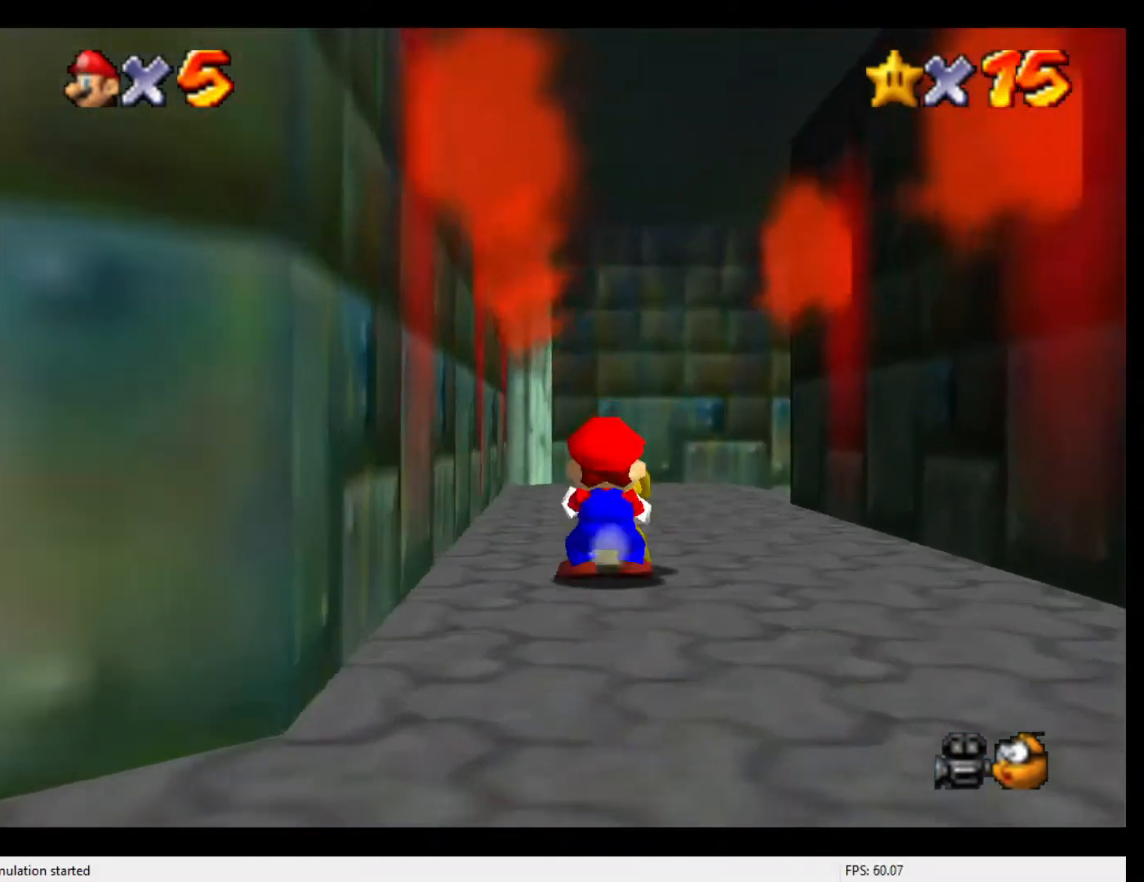
{"buttons": [], "left_stick": "up", "events": [[100, "A", "up"]]}
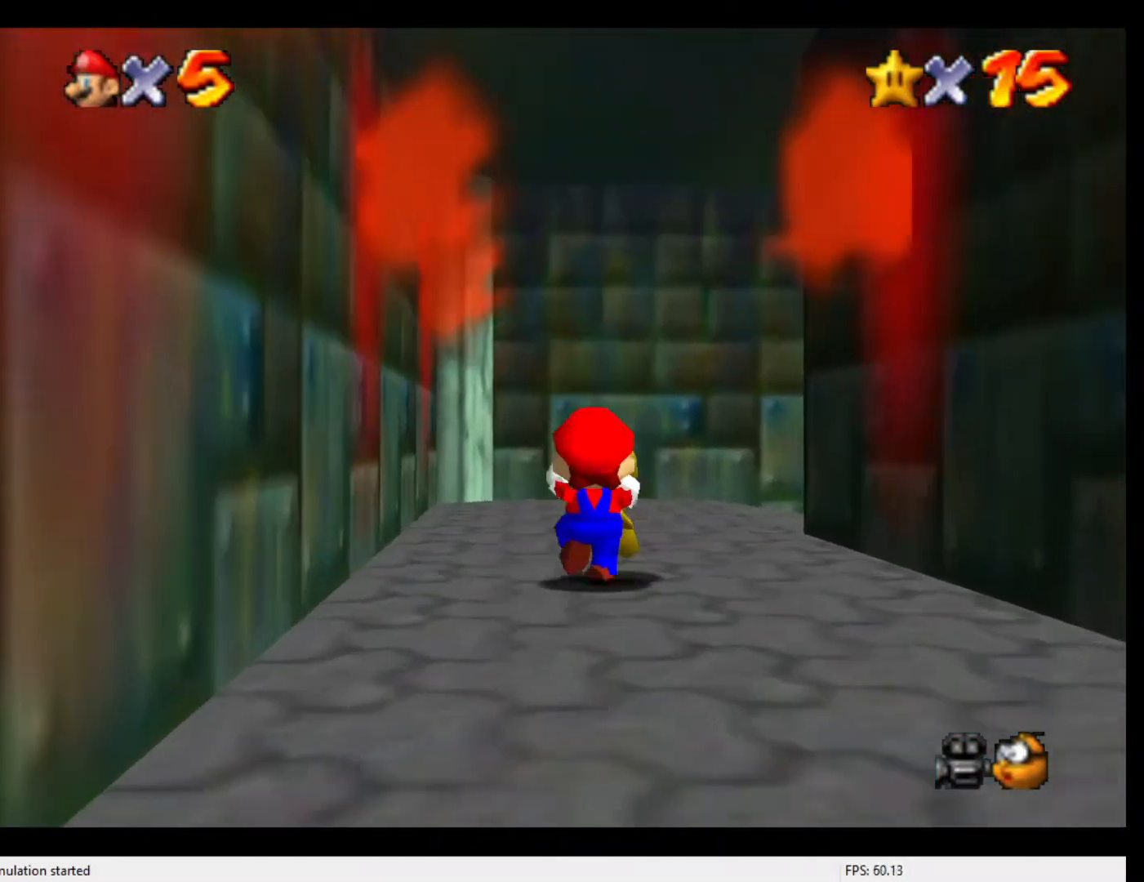
{"buttons": [], "left_stick": "up", "events": [[67, "A", "down"], [133, "A", "up"]]}
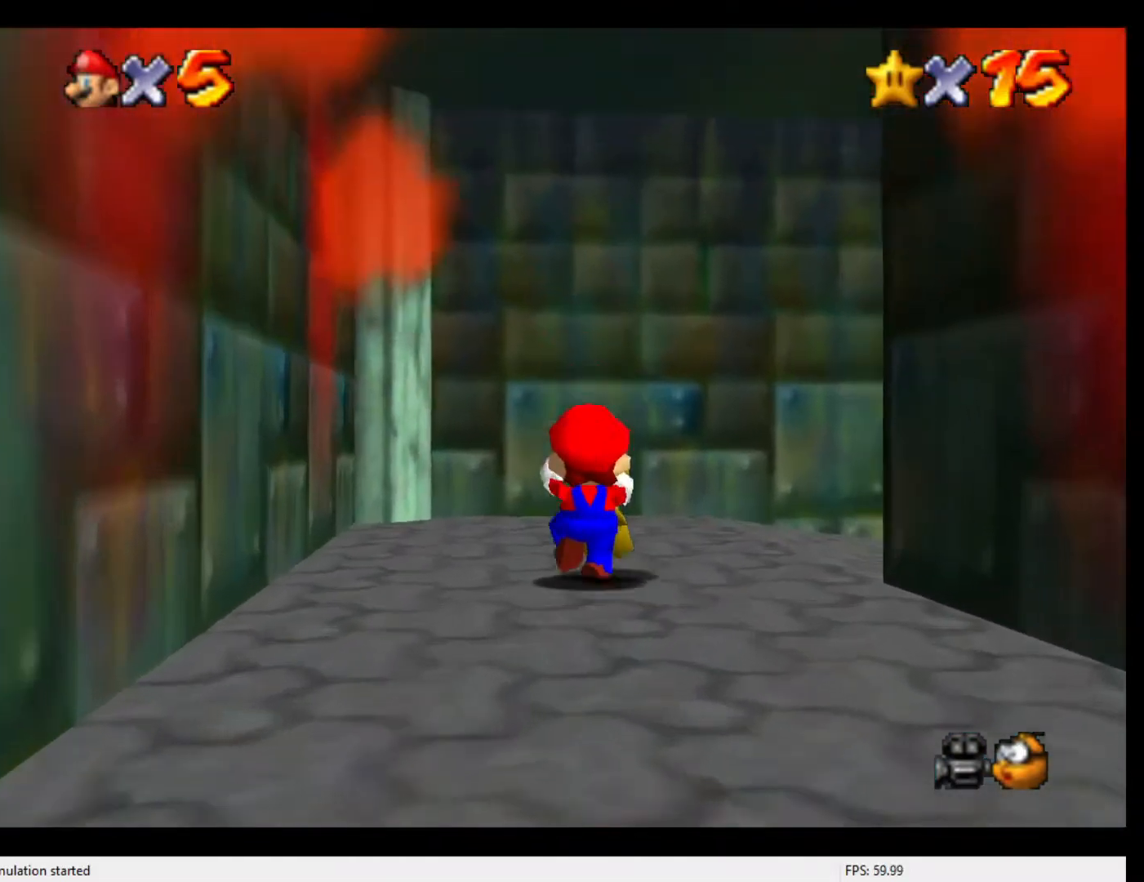
{"buttons": [], "left_stick": "up-right", "events": [[133, "left_stick", "up-right"], [433, "A", "down"], [467, "A", "up"]]}
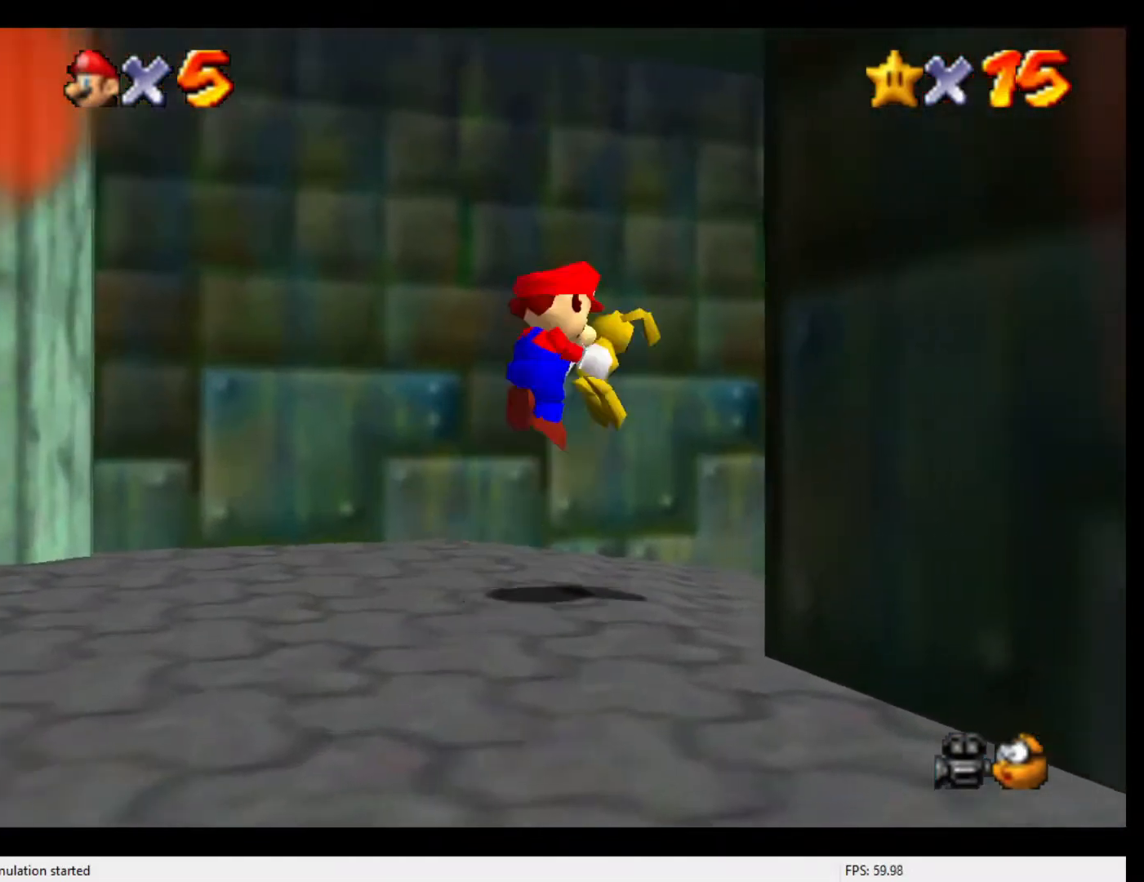
{"buttons": ["A"], "left_stick": "up", "events": [[467, "A", "down"], [467, "left_stick", "up"]]}
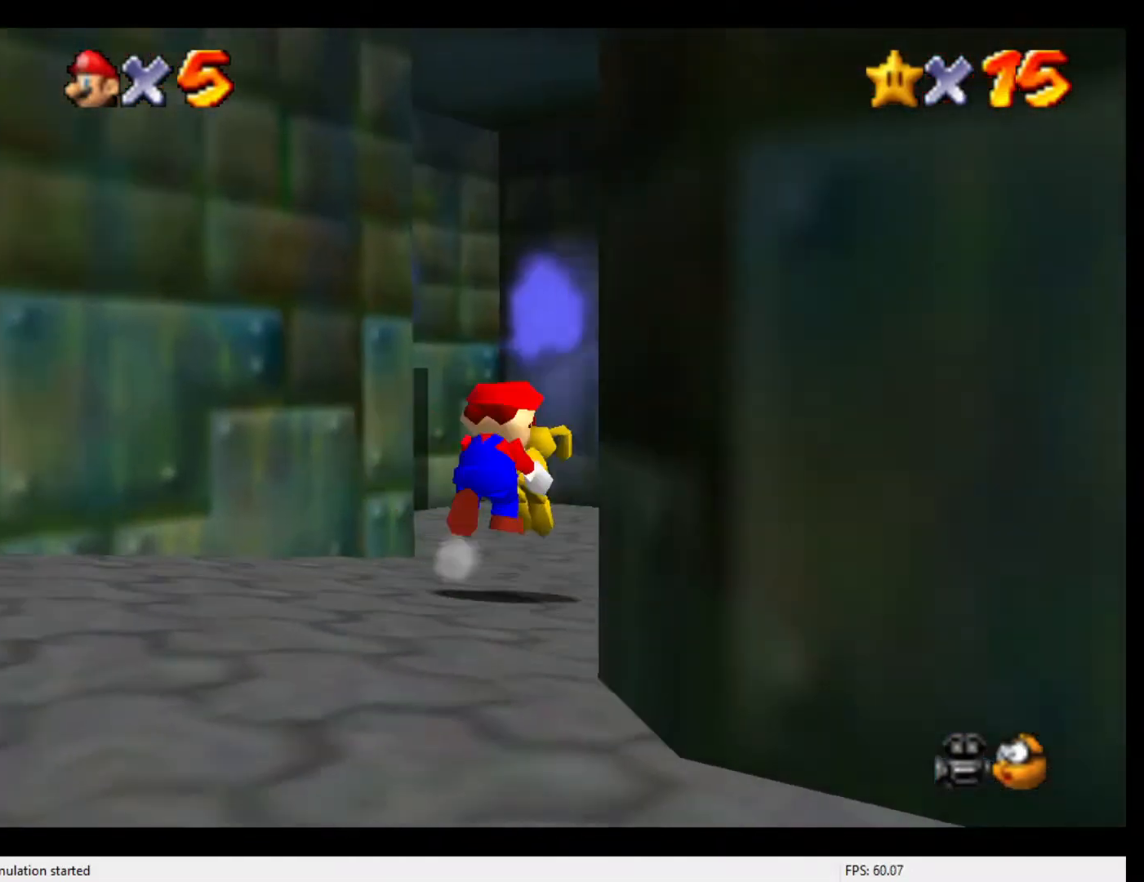
{"buttons": ["C_RIGHT"], "left_stick": "up-left", "events": [[33, "A", "up"], [233, "C_RIGHT", "down"], [233, "left_stick", "up-left"], [367, "C_RIGHT", "up"], [467, "C_RIGHT", "down"]]}
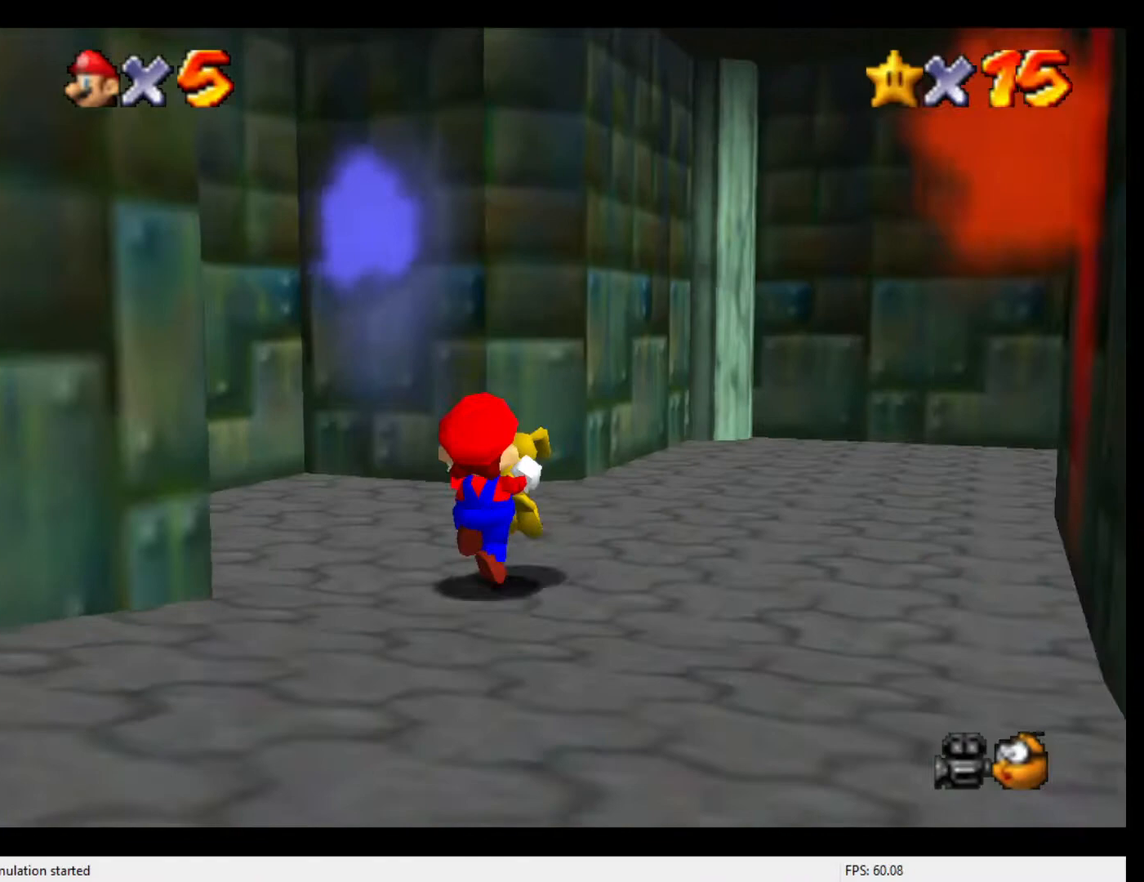
{"buttons": [], "left_stick": "up-left", "events": [[67, "C_RIGHT", "up"], [200, "C_RIGHT", "down"], [300, "C_DOWN", "down"], [333, "C_RIGHT", "up"], [433, "C_DOWN", "up"]]}
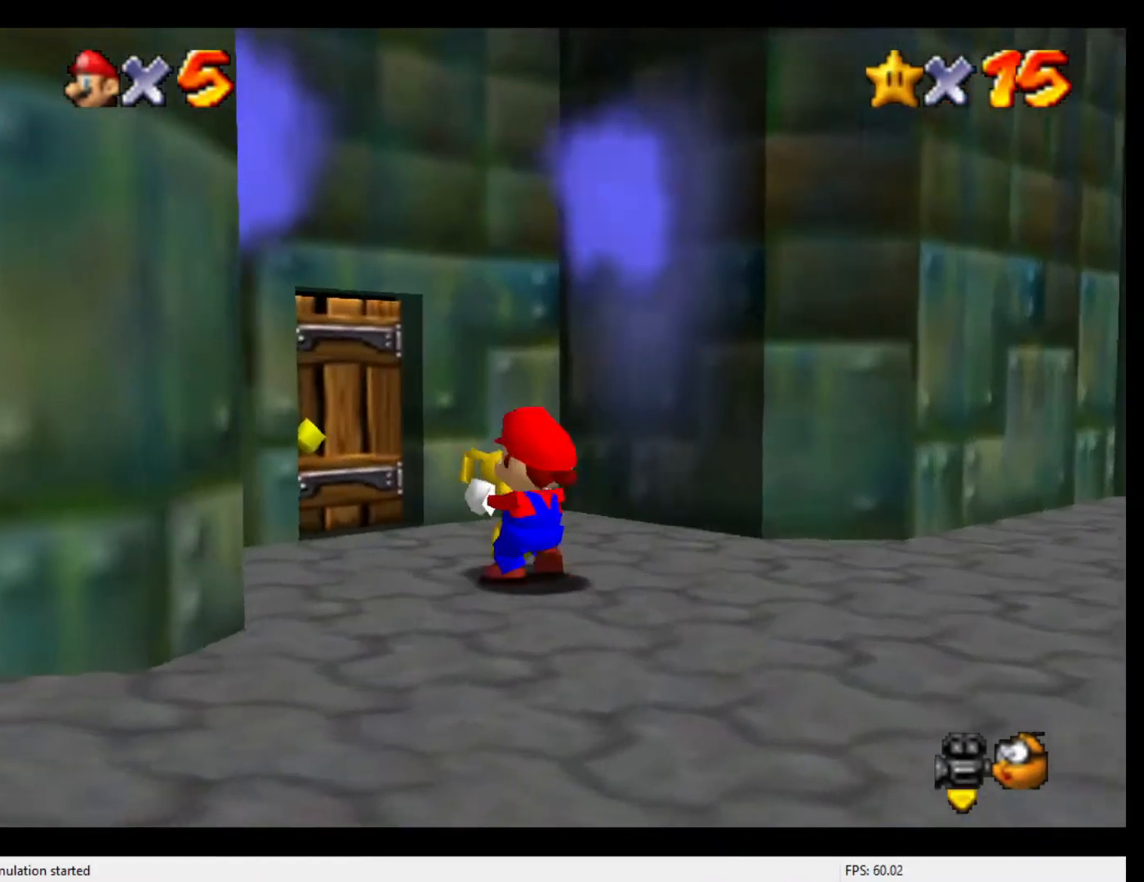
{"buttons": [], "left_stick": "up", "events": [[67, "left_stick", "up"], [200, "left_stick", "up-left"], [367, "left_stick", "up"]]}
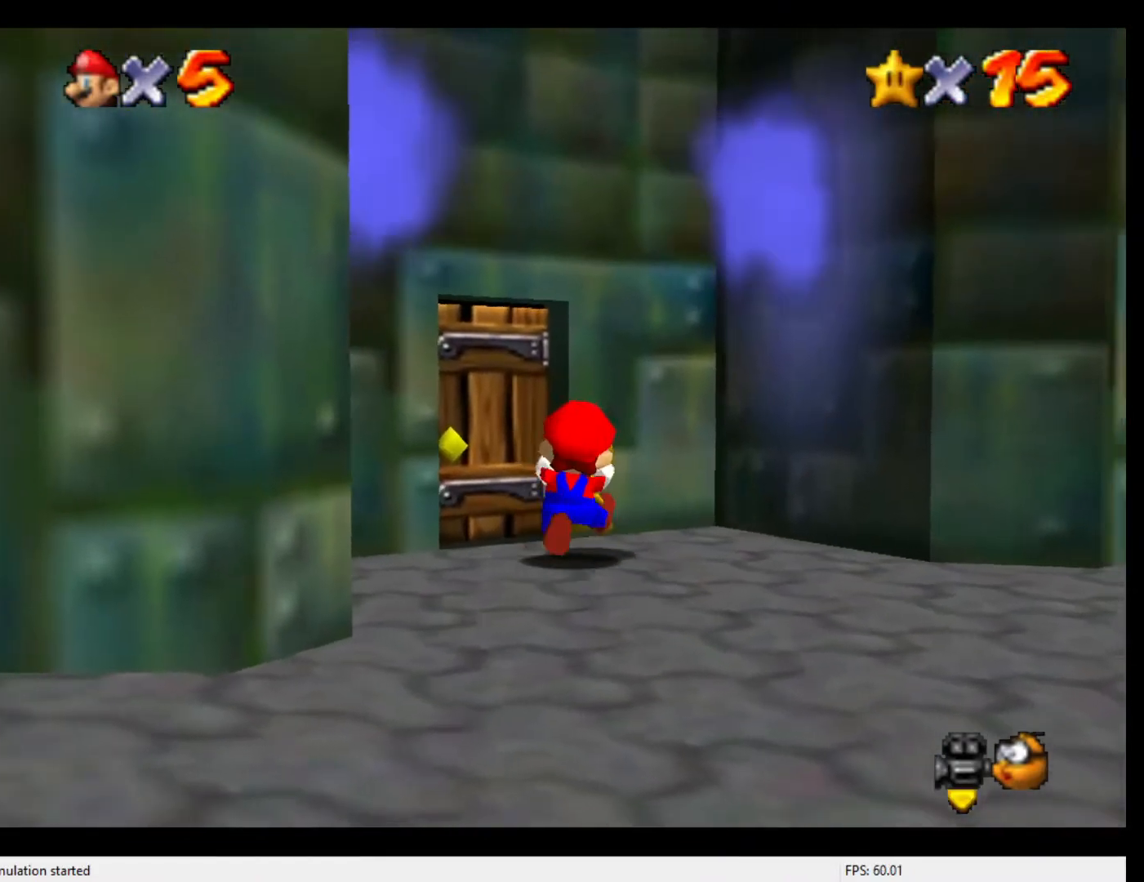
{"buttons": [], "left_stick": "center", "events": [[167, "left_stick", "up-left"], [367, "left_stick", "center"]]}
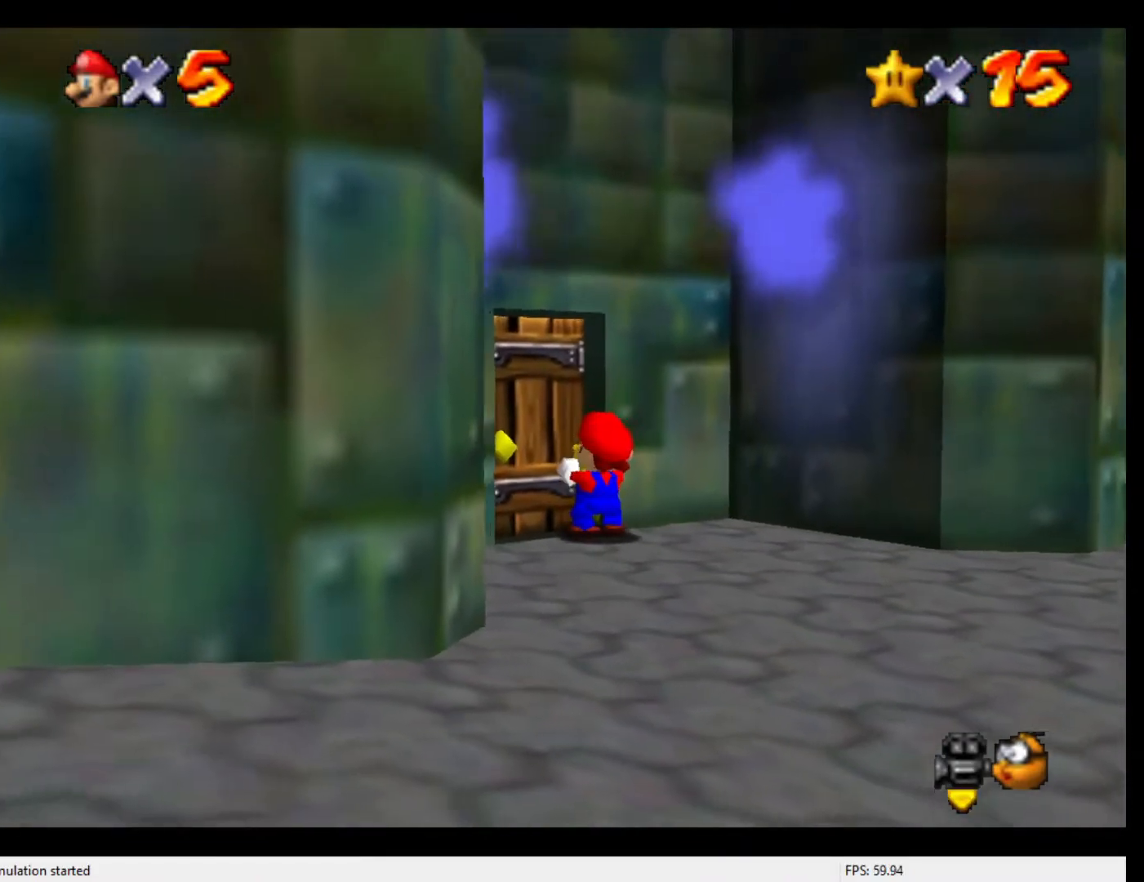
{"buttons": ["A", "Z"], "left_stick": "center", "events": [[400, "Z", "down"], [500, "A", "down"]]}
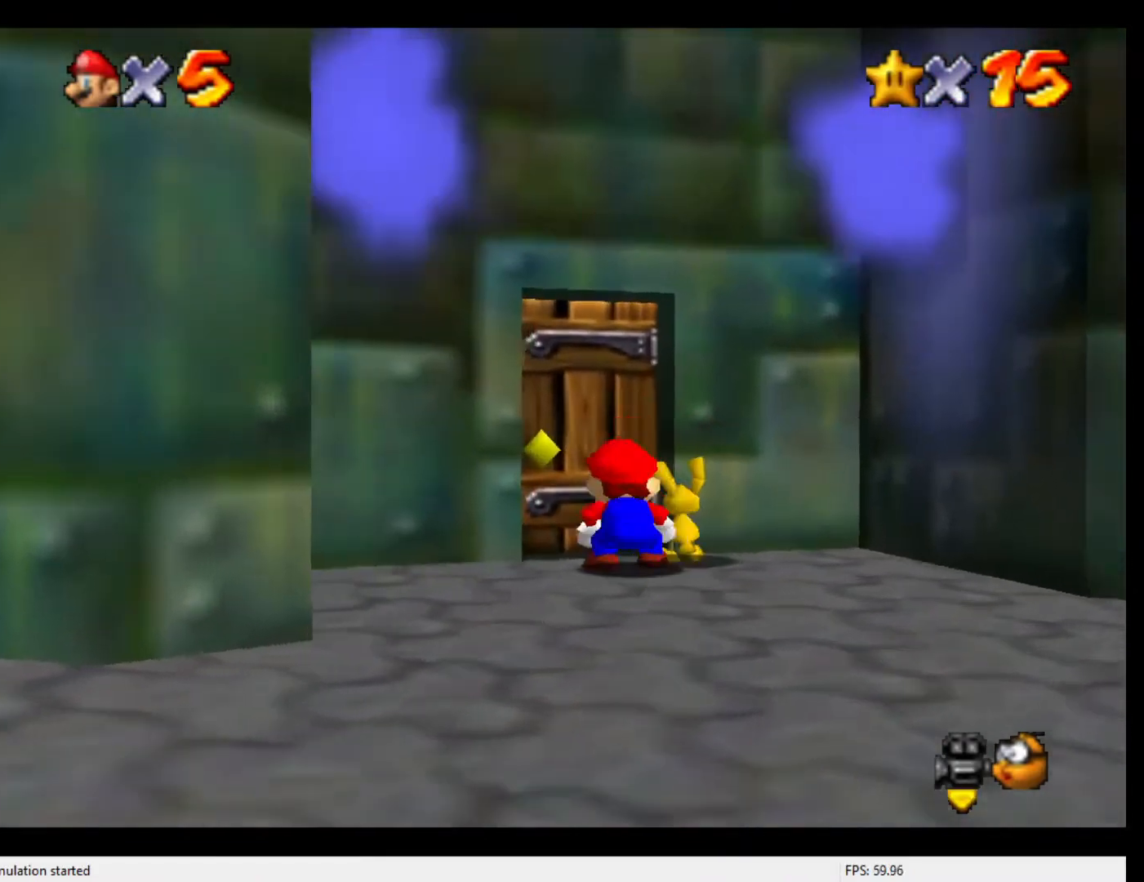
{"buttons": ["Z"], "left_stick": "up-right", "events": [[167, "A", "up"], [300, "left_stick", "up-right"]]}
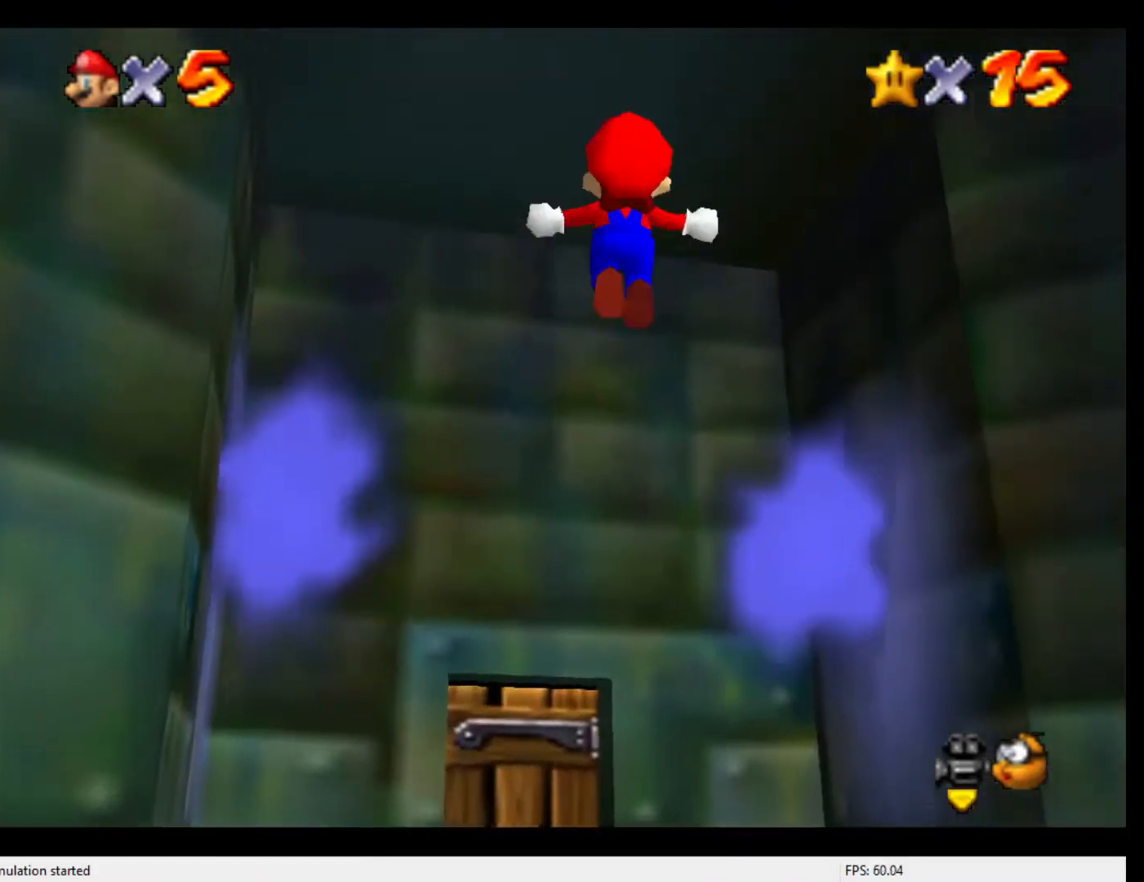
{"buttons": [], "left_stick": "up", "events": [[33, "Z", "up"], [67, "left_stick", "up"]]}
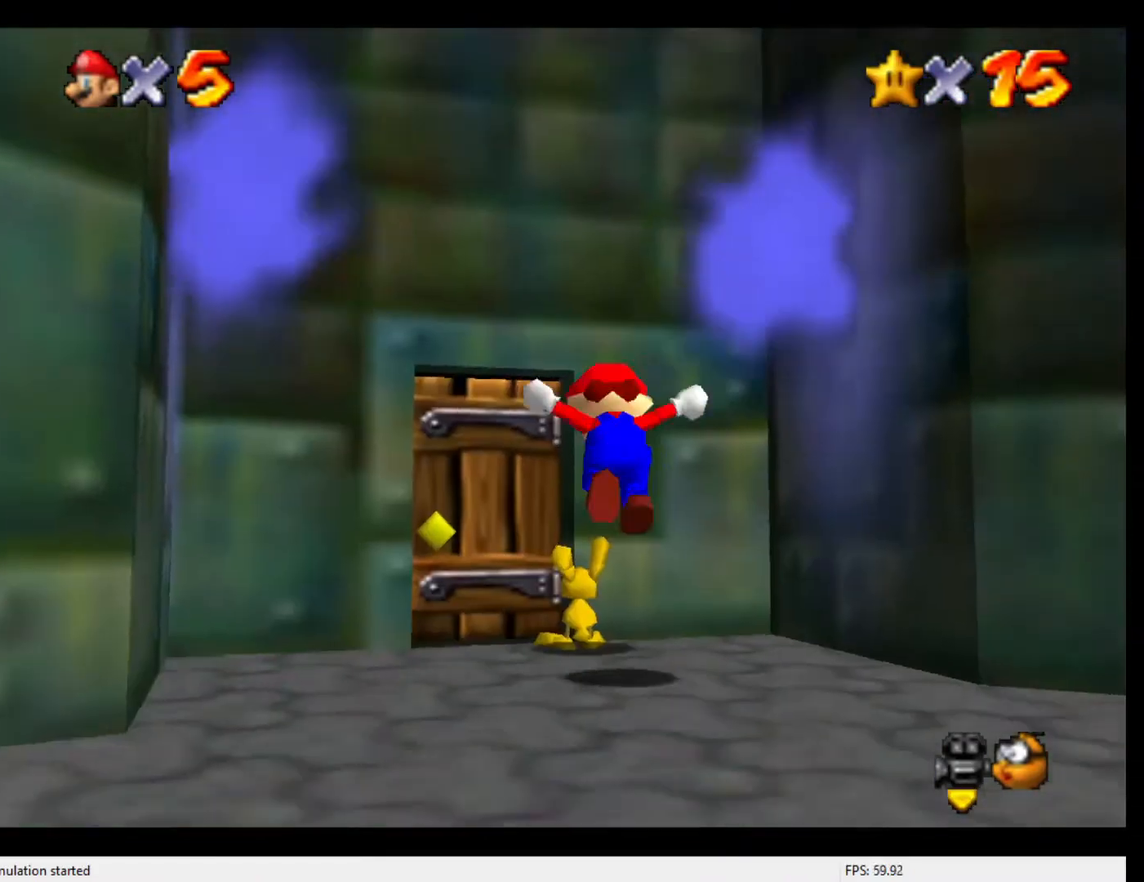
{"buttons": [], "left_stick": "center", "events": [[67, "left_stick", "center"], [233, "left_stick", "up"], [400, "B", "down"], [433, "left_stick", "center"], [467, "B", "up"]]}
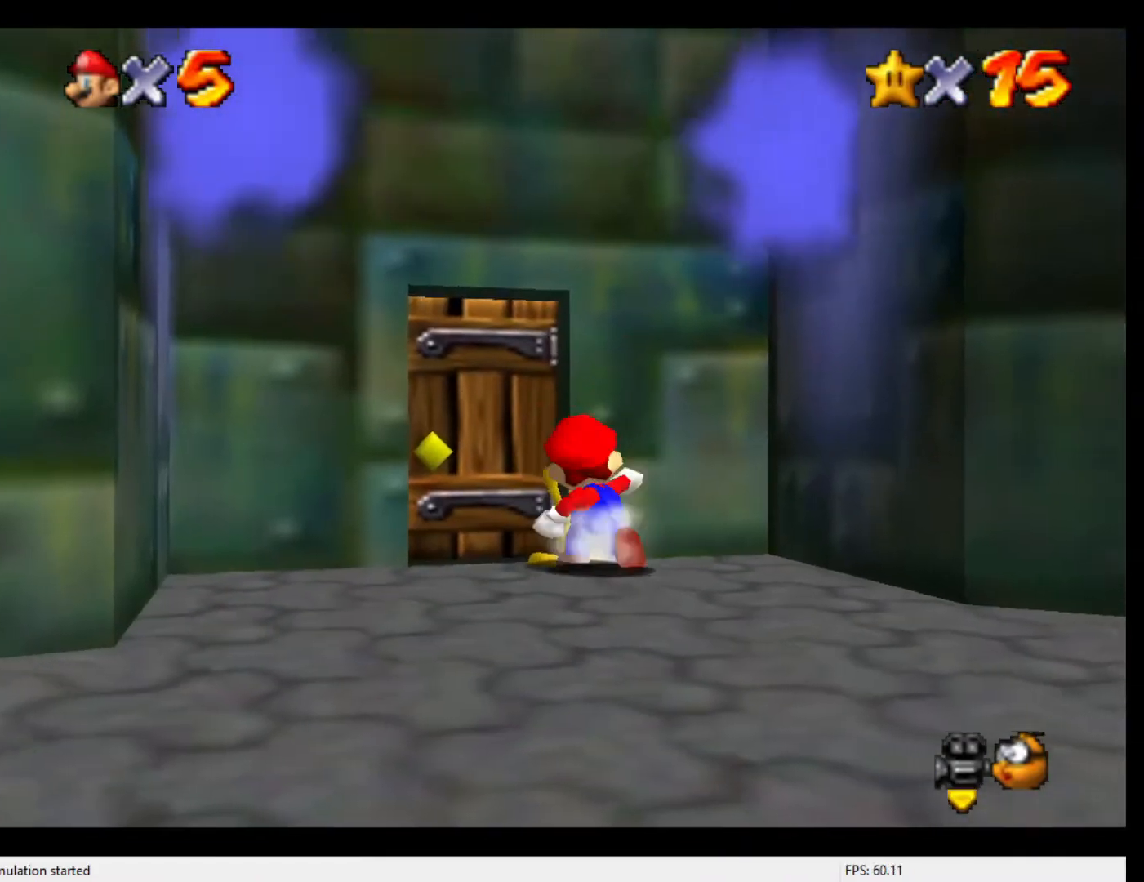
{"buttons": [], "left_stick": "up-left", "events": [[300, "left_stick", "up-left"]]}
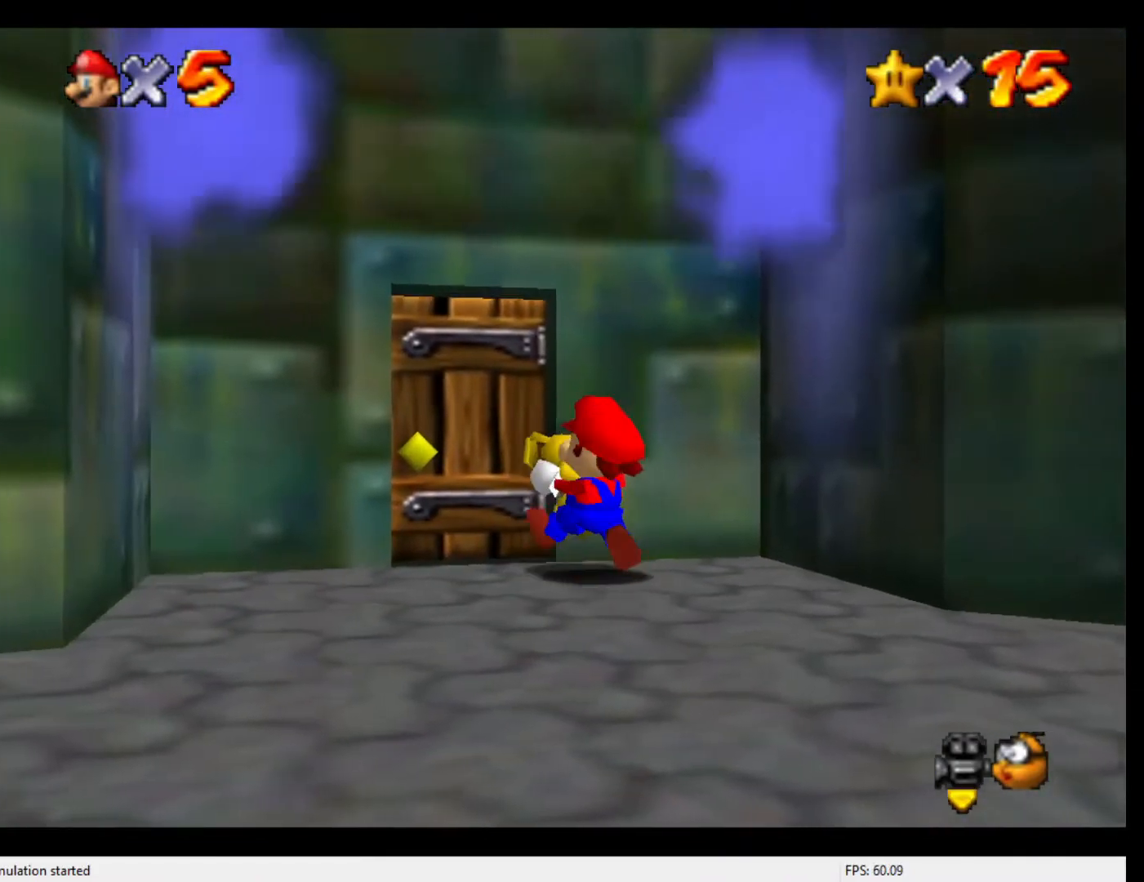
{"buttons": [], "left_stick": "center", "events": [[233, "left_stick", "up"], [400, "left_stick", "center"]]}
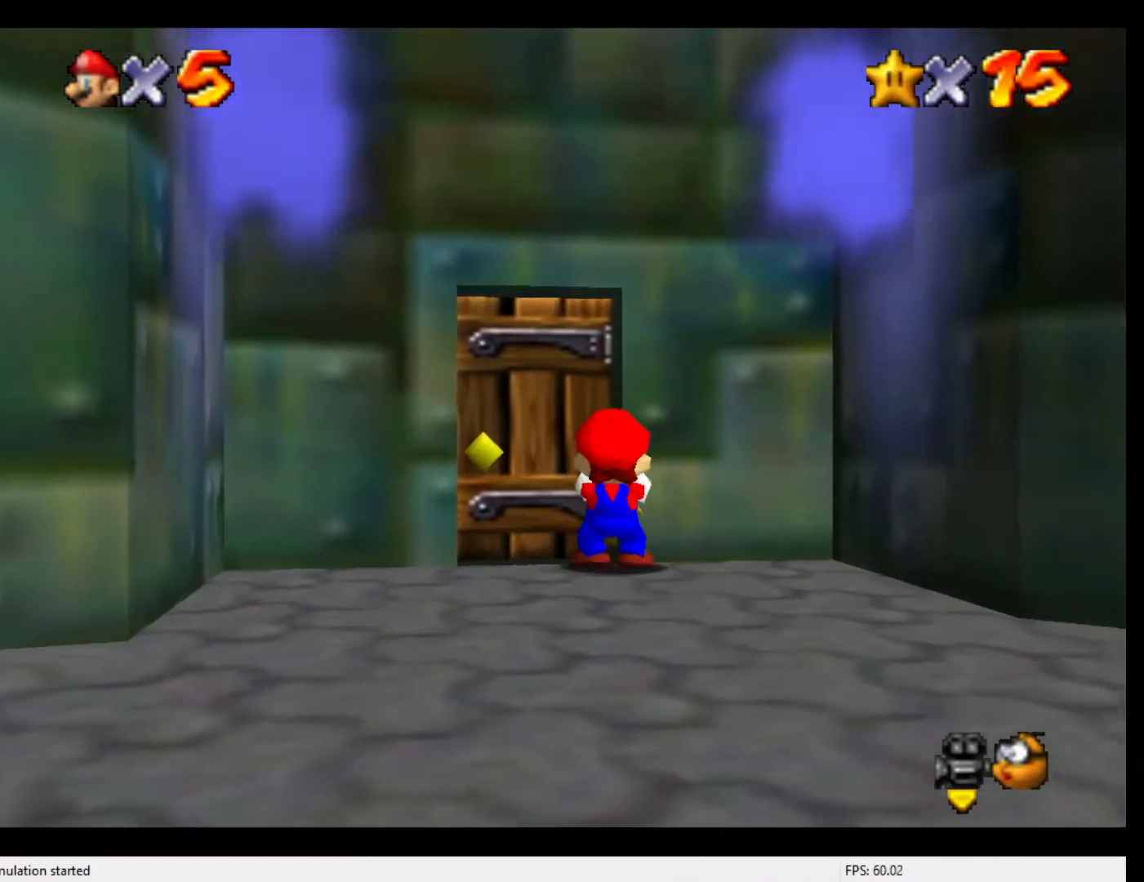
{"buttons": ["Z"], "left_stick": "down-right", "events": [[100, "Z", "down"], [400, "left_stick", "down-right"]]}
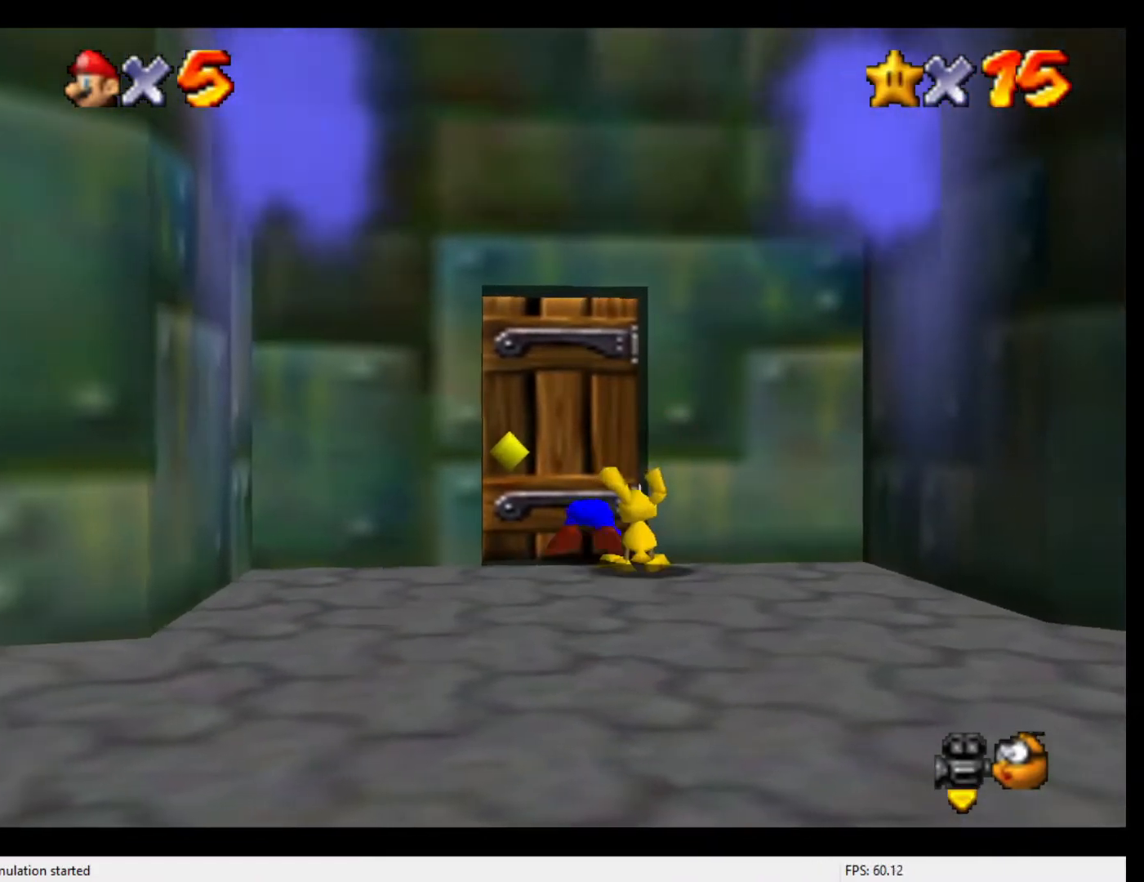
{"buttons": ["Z"], "left_stick": "down-right", "events": []}